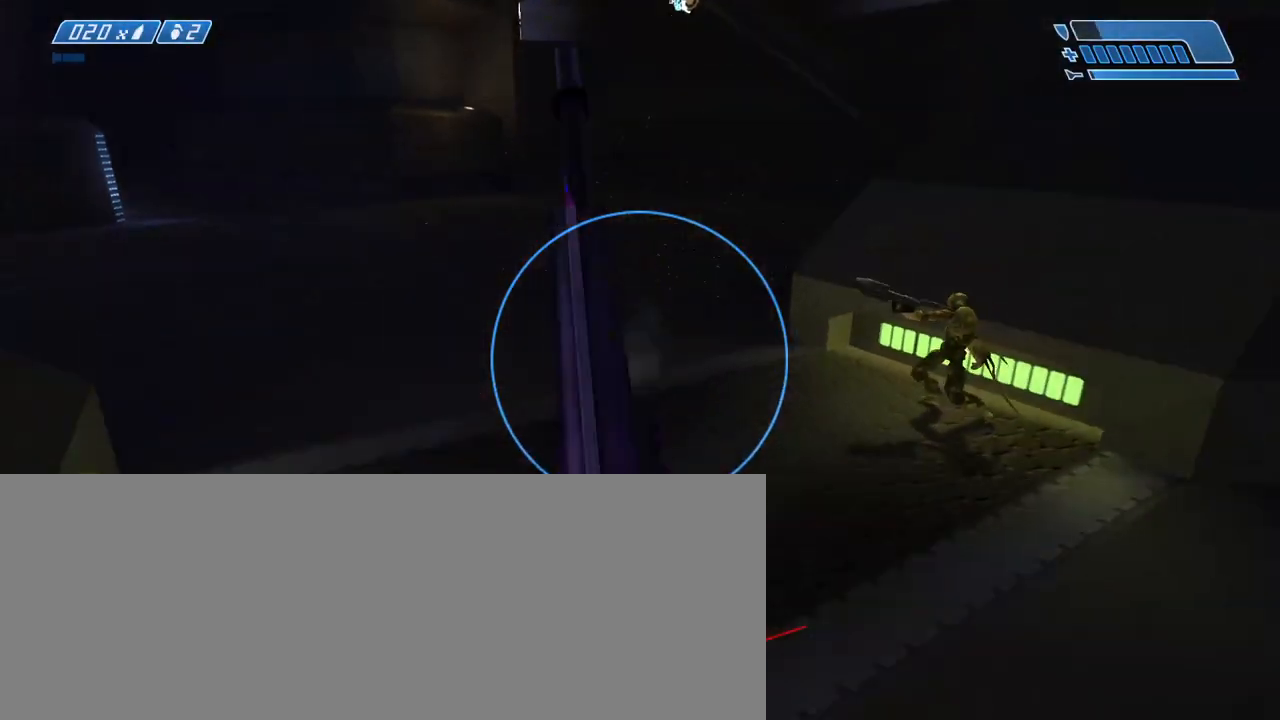
Gameplay with keyboard and mouse; each line is a JSON object with the keys and mouse buttons held at the frame after it. "events" lists presses ("down") and releases ("up") of ".", "/", "0", "1", "2", "3", "4", "5", "6", "7", "8", "9", "a", "alt_l", "alt_r", "b", "backslash", "backspace", "c", "caps_lock", "comma", "ctrl_l", "ctrl_r", "d", "down", "e", "equals", "escape", "f", "f1", "f10", "f11", "f12", "f2", "f3", "f4", "f5", "f6", "f7", "f8", "f9", "g", "h", "i", "j", "k", "l", "lbracket", "left", "m", "minus", "n", "o", "p", "q", "quote", "r", "rbracket", "return", "right", "s", "semicolon", "shift_l", "shift_r", "space", "super", "t", "tab", "tilde", "u", "up", "v", "w", "x", "y", "z", "mouse_left", "mouse_wheel", "mouse_right" and "mouse_mb4" between this image and that frame as [ms after this image, input, new state], when the widget could be followed in between. "mouse_left", "mouse_wheel", "mouse_right", "mouse_mb4" = the "left", "wheel", "right", "mb4" buttons of the "mouse" list. No other keys are recorded. "wheel" means that the mouse wheel is clicked or scrolled. Not read: mouse_move.
{"keys": ["s"], "mouse": [], "events": [[100, "space", "up"], [150, "space", "down"], [233, "space", "up"], [283, "space", "down"], [383, "space", "up"]]}
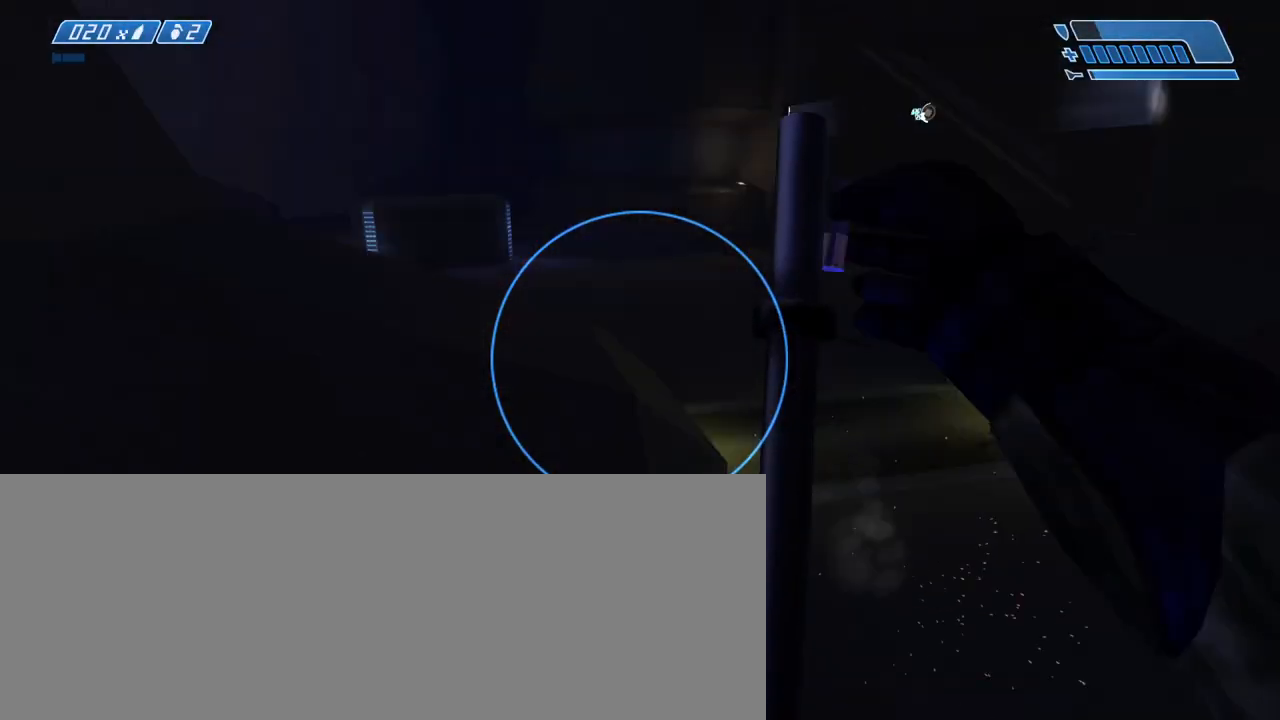
{"keys": ["w"], "mouse": [], "events": [[17, "a", "down"], [67, "s", "up"], [300, "w", "down"], [350, "a", "up"]]}
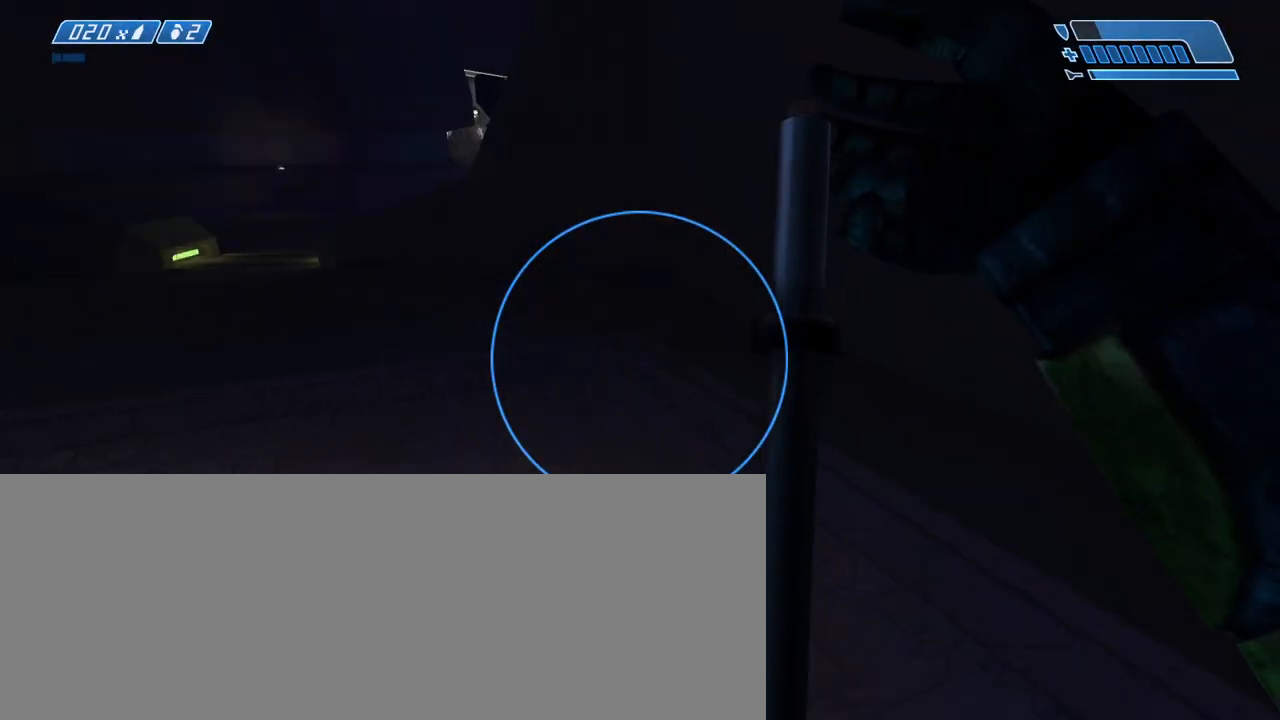
{"keys": ["a", "w"], "mouse": [], "events": [[217, "a", "down"]]}
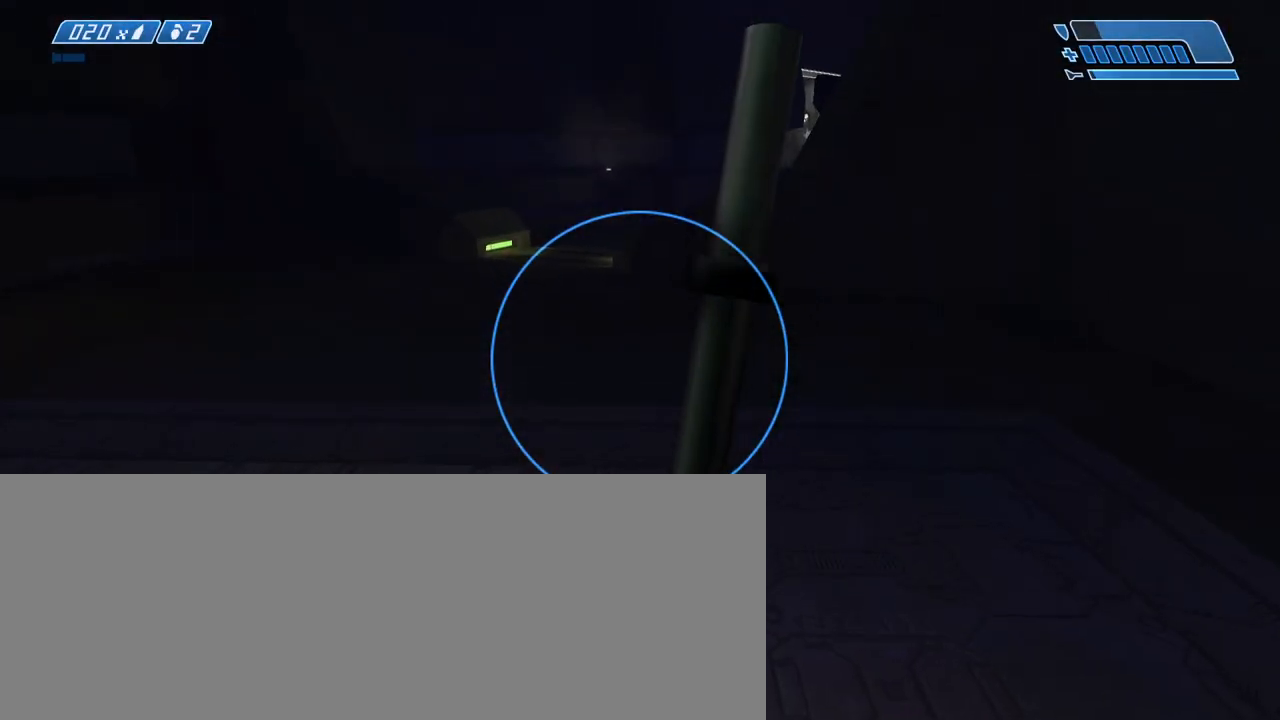
{"keys": ["a", "w"], "mouse": [], "events": []}
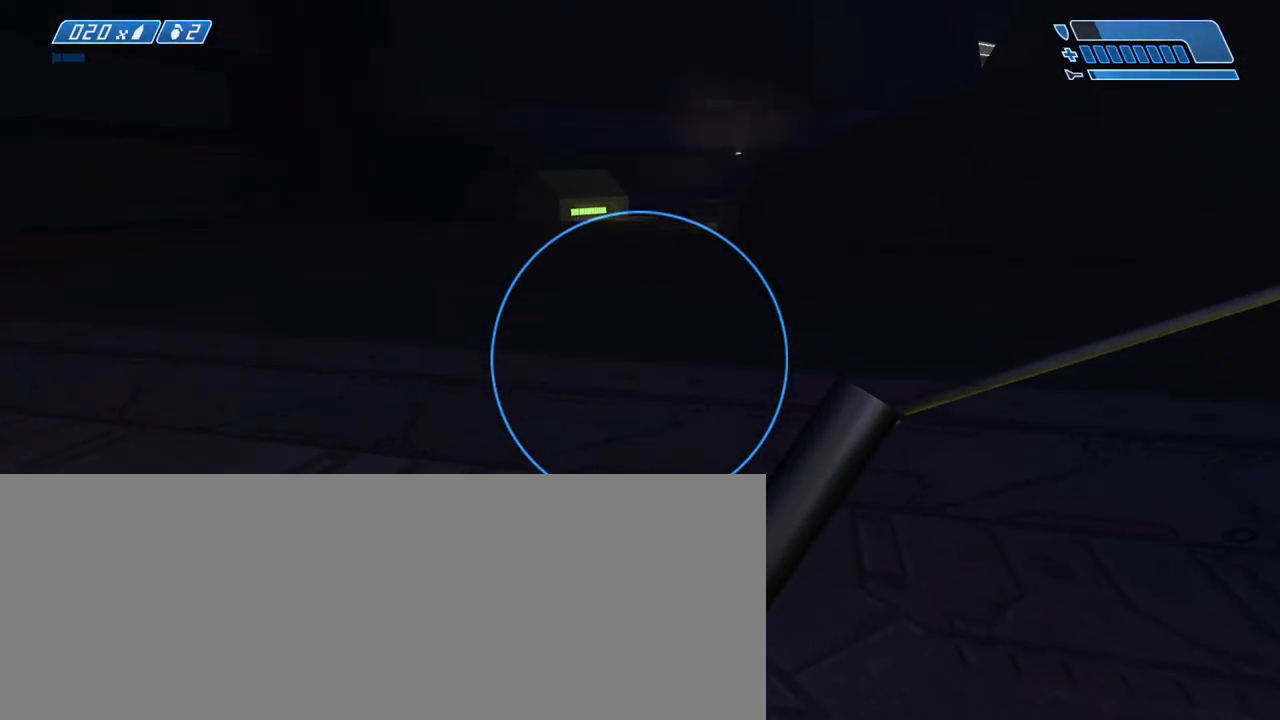
{"keys": ["w"], "mouse": [], "events": [[117, "a", "up"], [167, "space", "down"], [267, "space", "up"]]}
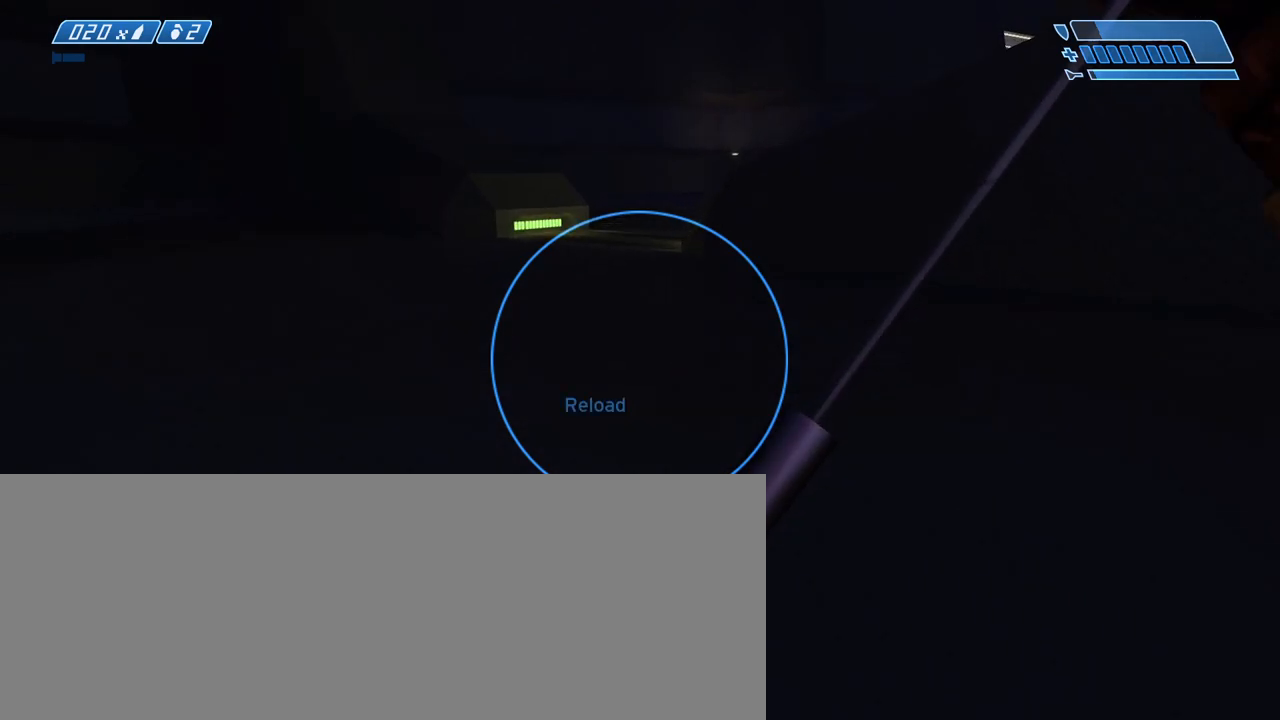
{"keys": ["a", "w"], "mouse": [], "events": [[83, "a", "down"]]}
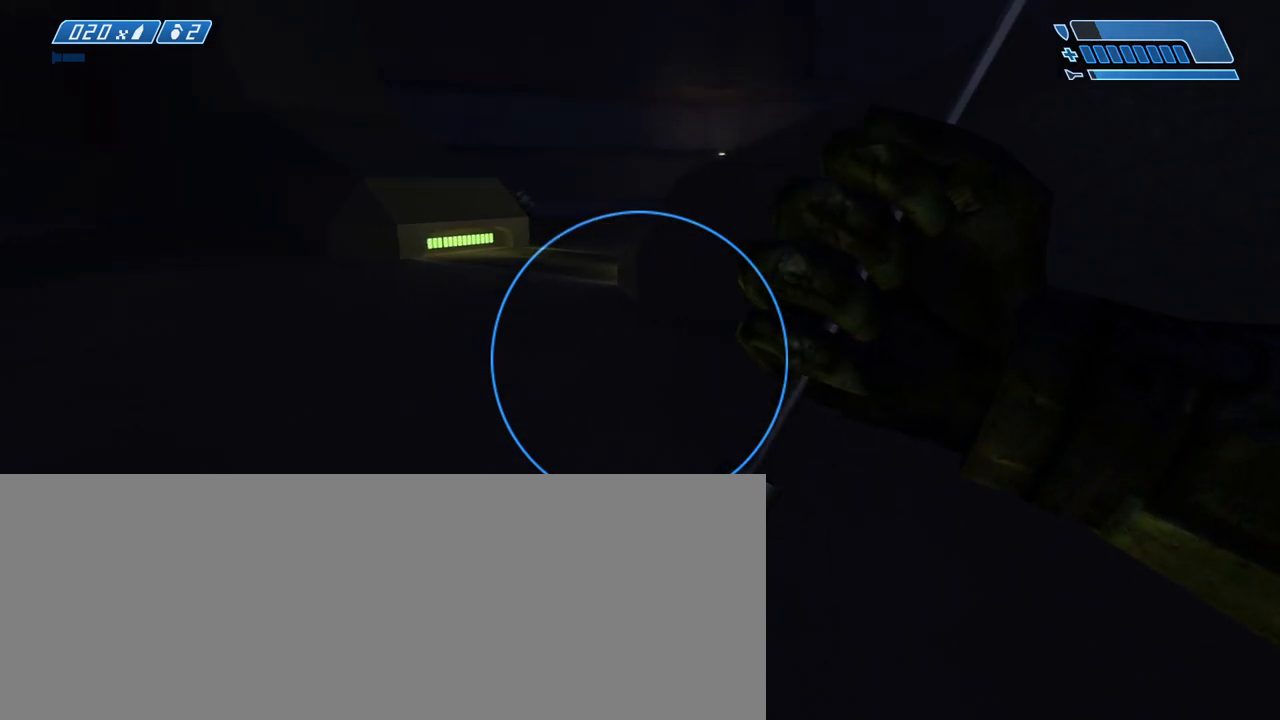
{"keys": ["w"], "mouse": [], "events": [[333, "a", "up"], [333, "space", "down"], [433, "space", "up"]]}
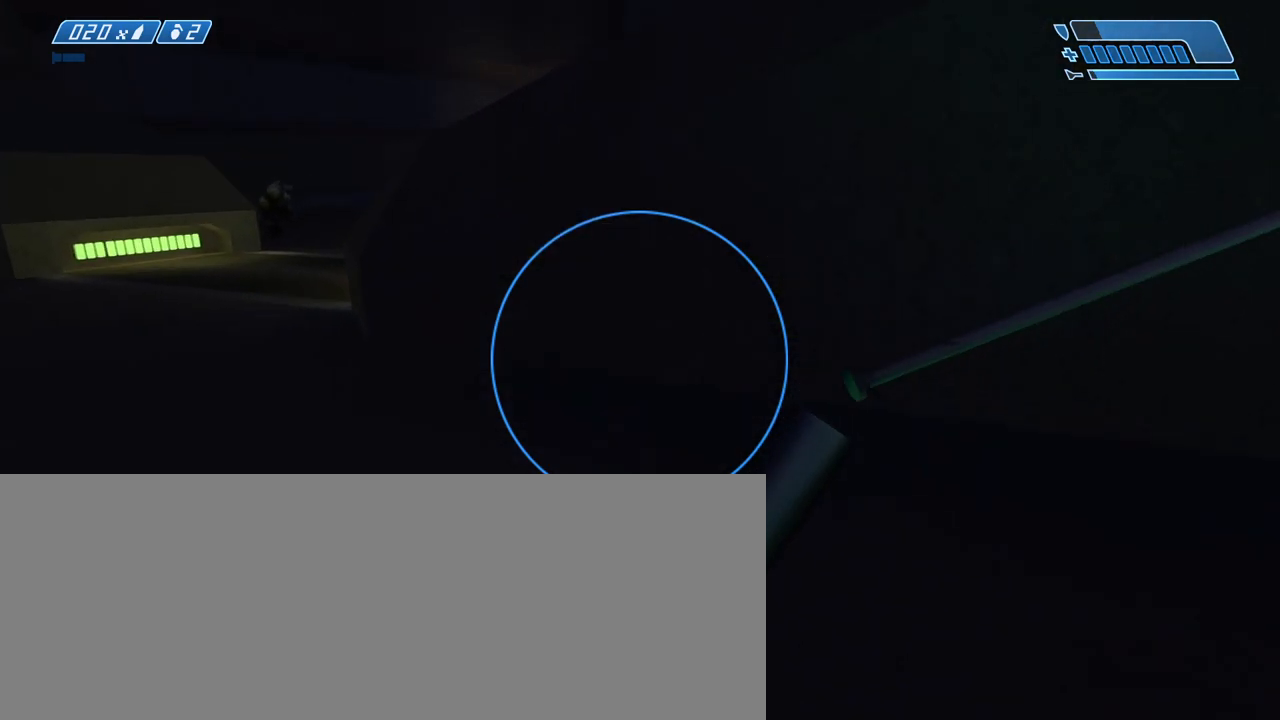
{"keys": ["d", "w"], "mouse": [], "events": [[17, "space", "down"], [67, "space", "up"], [167, "space", "down"], [217, "space", "up"], [483, "d", "down"]]}
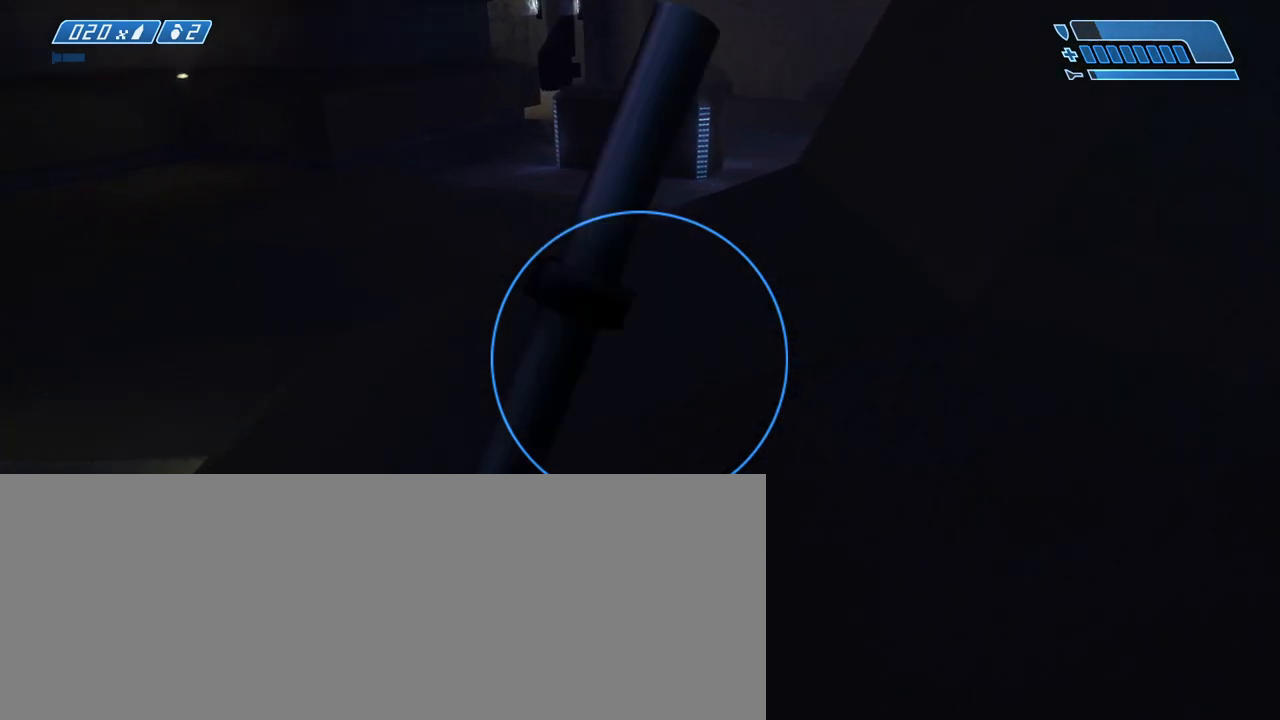
{"keys": ["w"], "mouse": [], "events": [[233, "d", "up"]]}
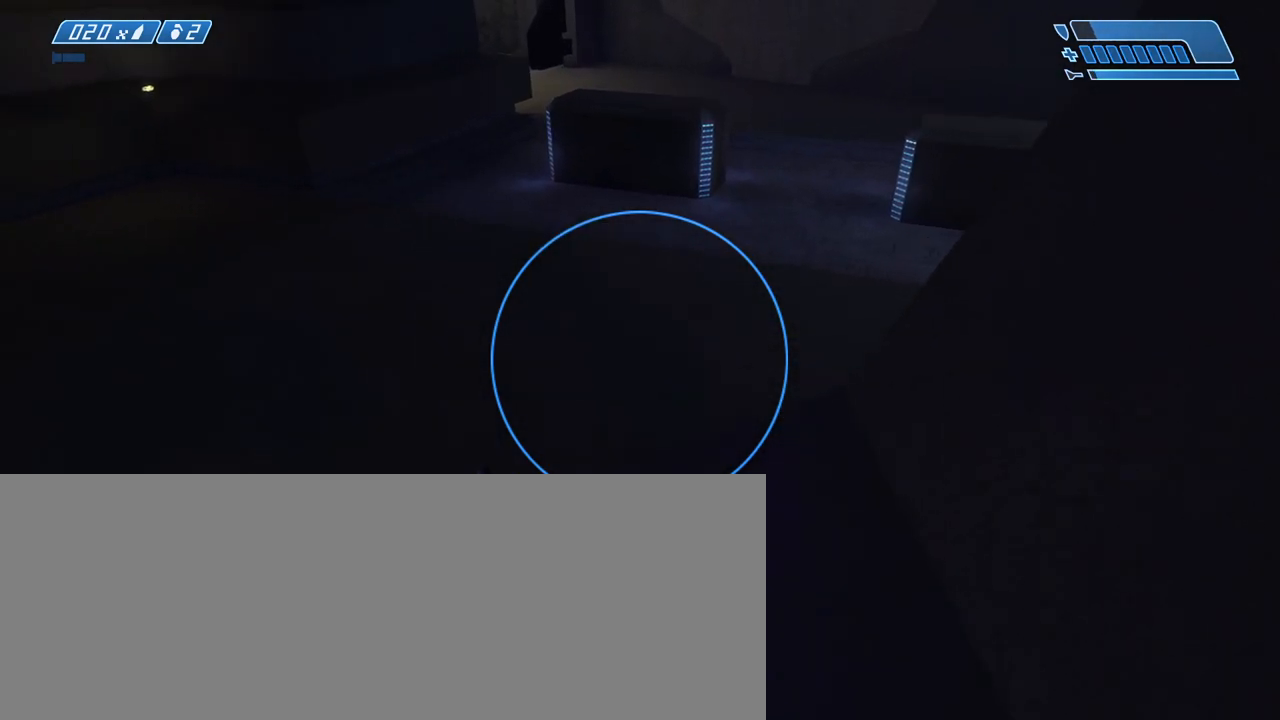
{"keys": ["d"], "mouse": [], "events": [[200, "w", "up"], [483, "d", "down"]]}
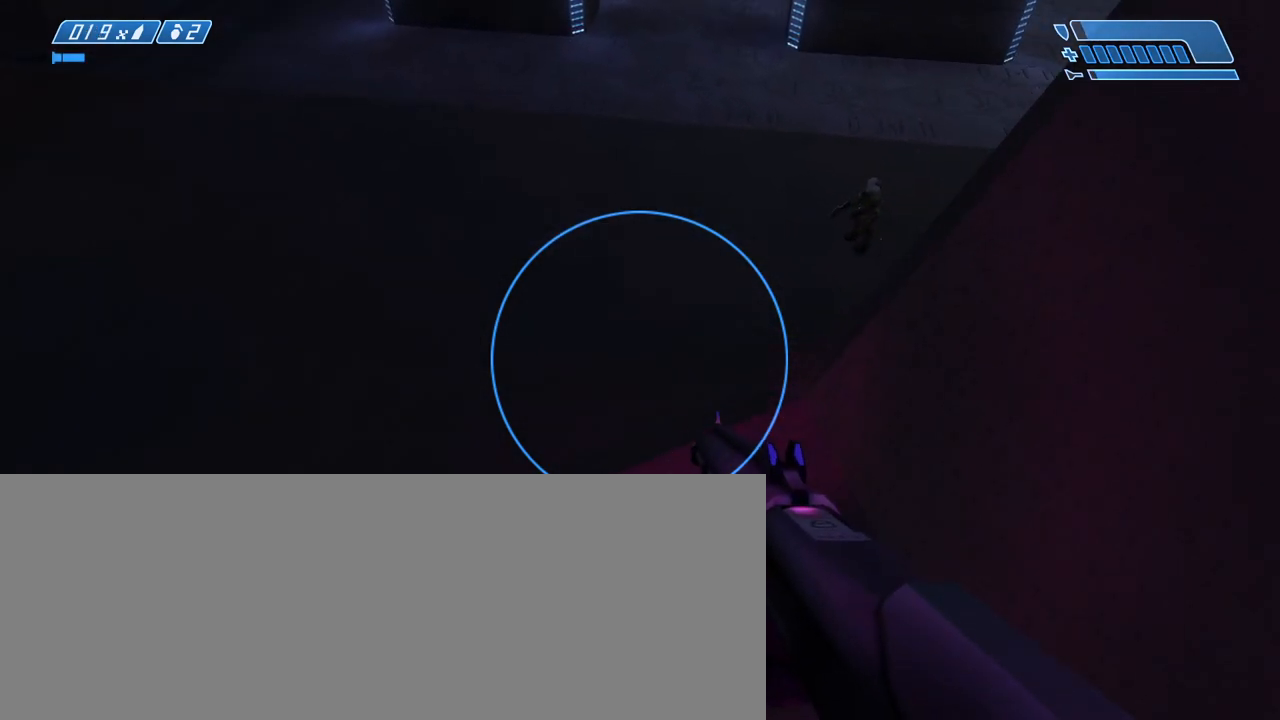
{"keys": [], "mouse": [], "events": [[67, "w", "down"], [117, "d", "up"], [400, "w", "up"]]}
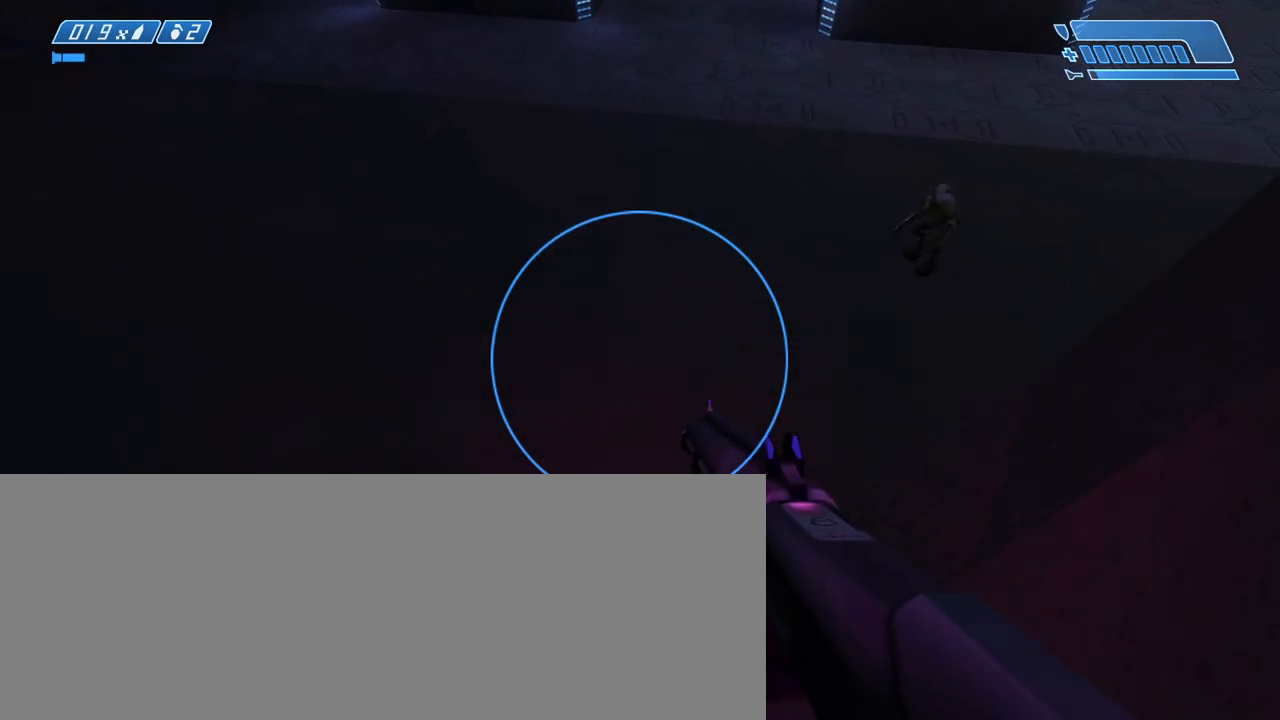
{"keys": ["w"], "mouse": [], "events": [[317, "a", "down"], [317, "w", "down"], [400, "a", "up"]]}
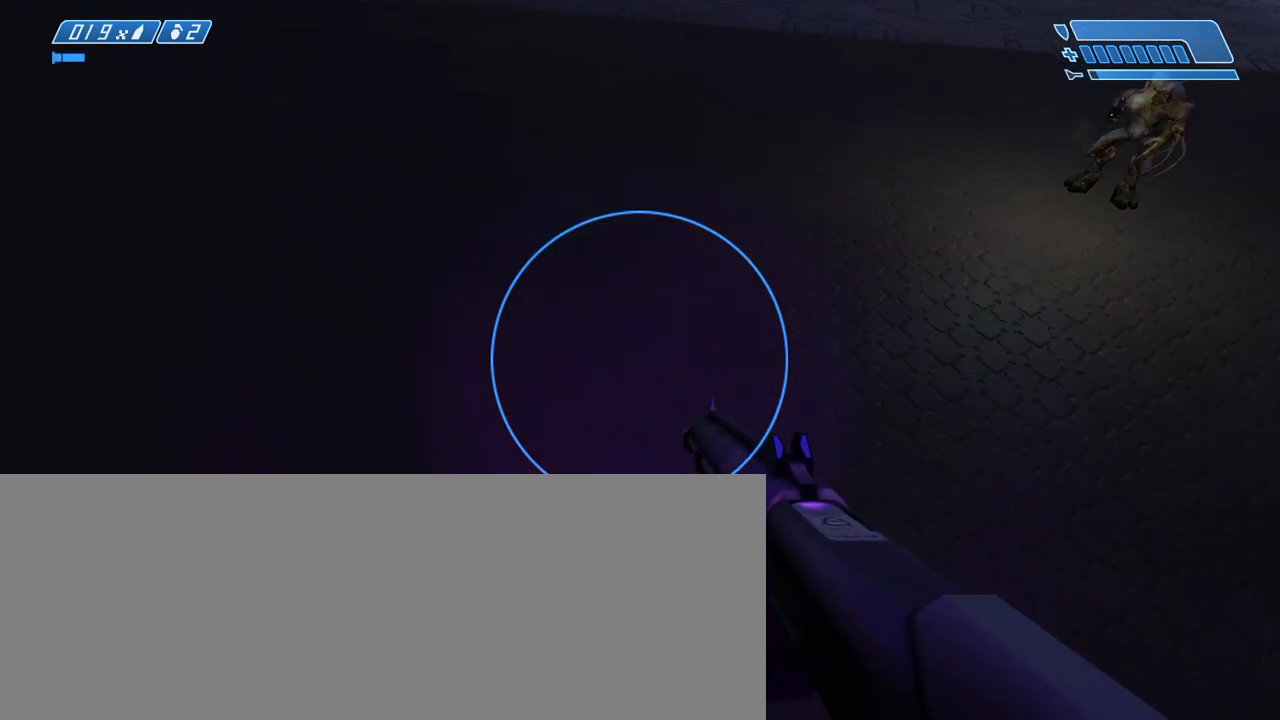
{"keys": ["w"], "mouse": [], "events": [[283, "ctrl_l", "down"], [433, "ctrl_l", "up"]]}
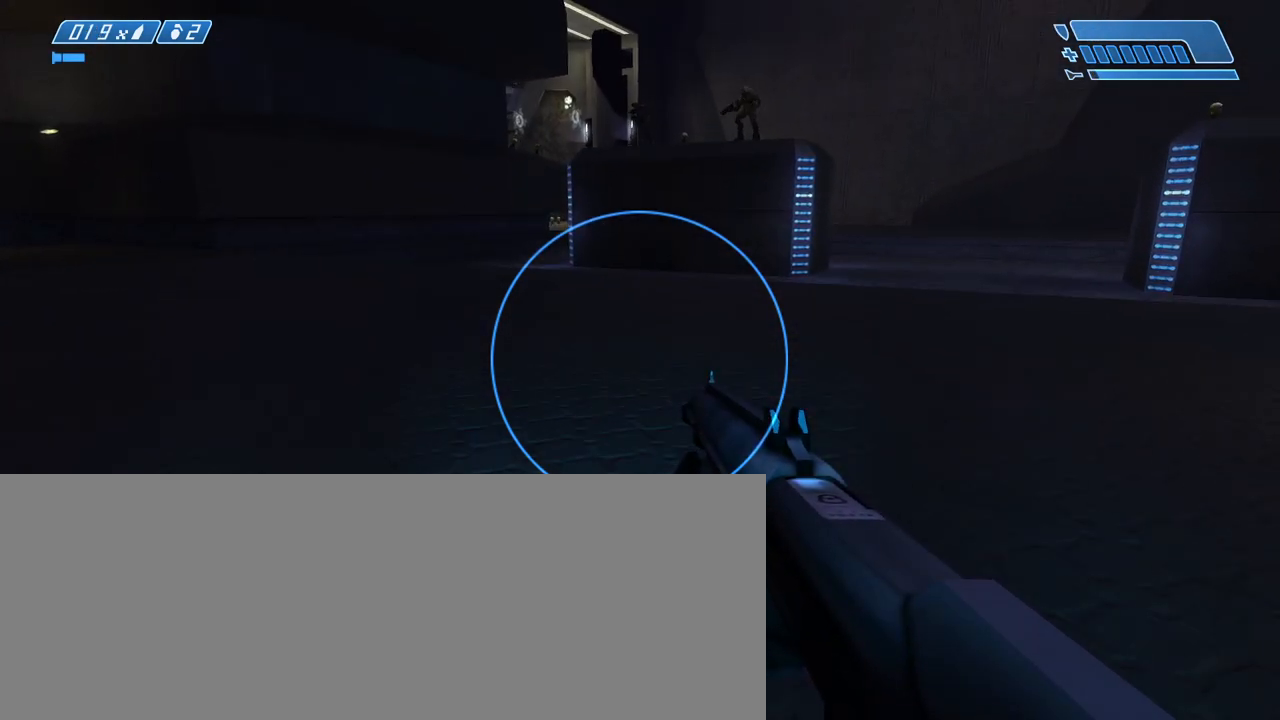
{"keys": ["w"], "mouse": [], "events": [[300, "tab", "down"], [400, "tab", "up"]]}
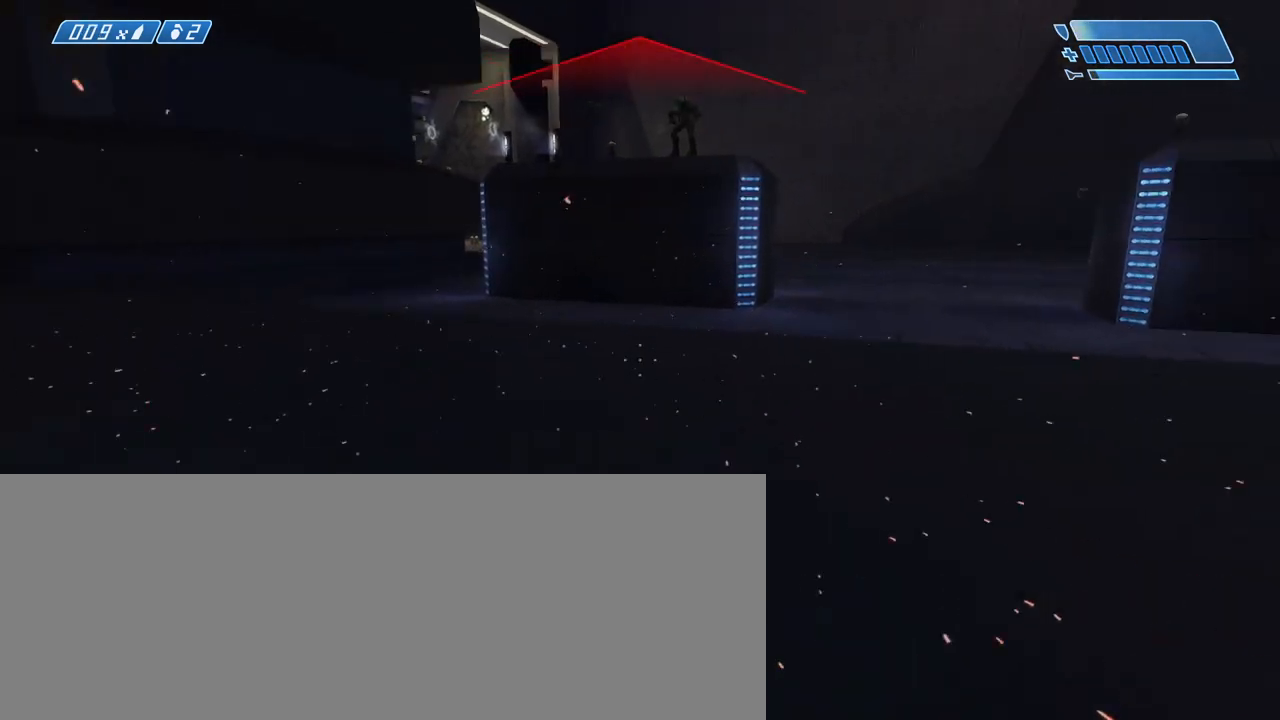
{"keys": ["s"], "mouse": [], "events": [[17, "a", "down"], [83, "w", "up"], [267, "a", "up"], [317, "s", "down"], [417, "tab", "down"], [500, "tab", "up"]]}
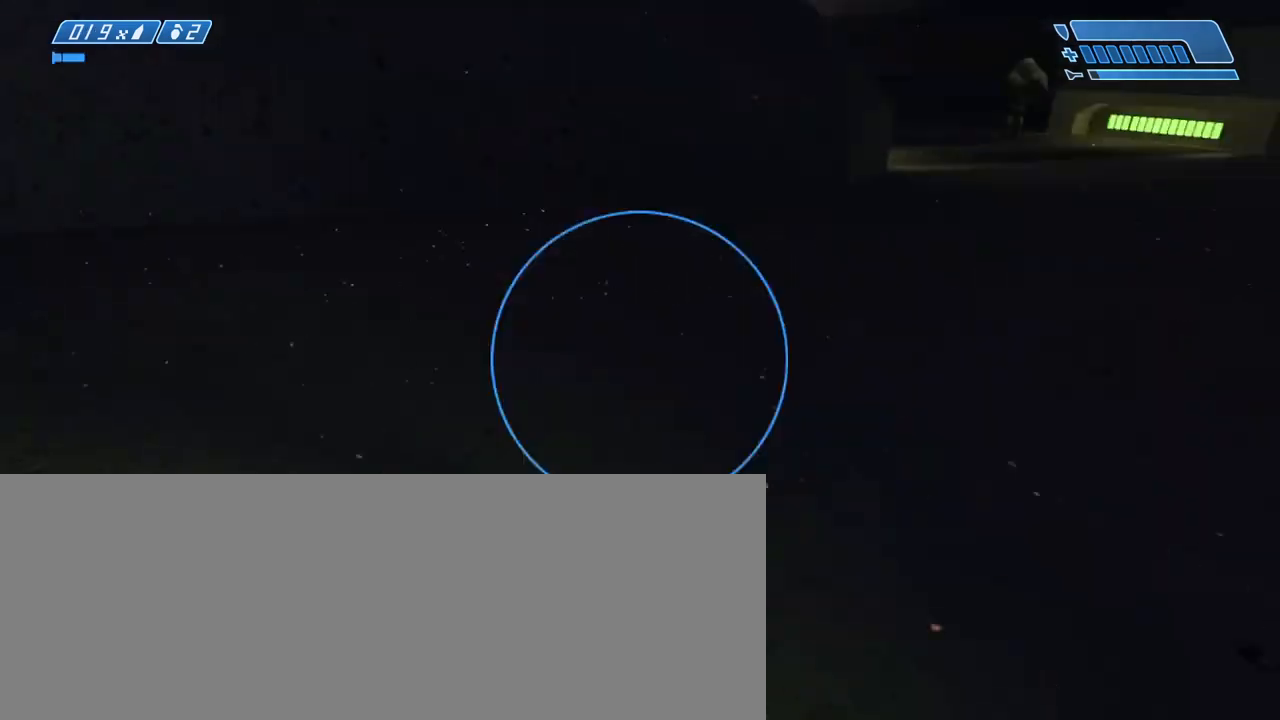
{"keys": ["s"], "mouse": [], "events": []}
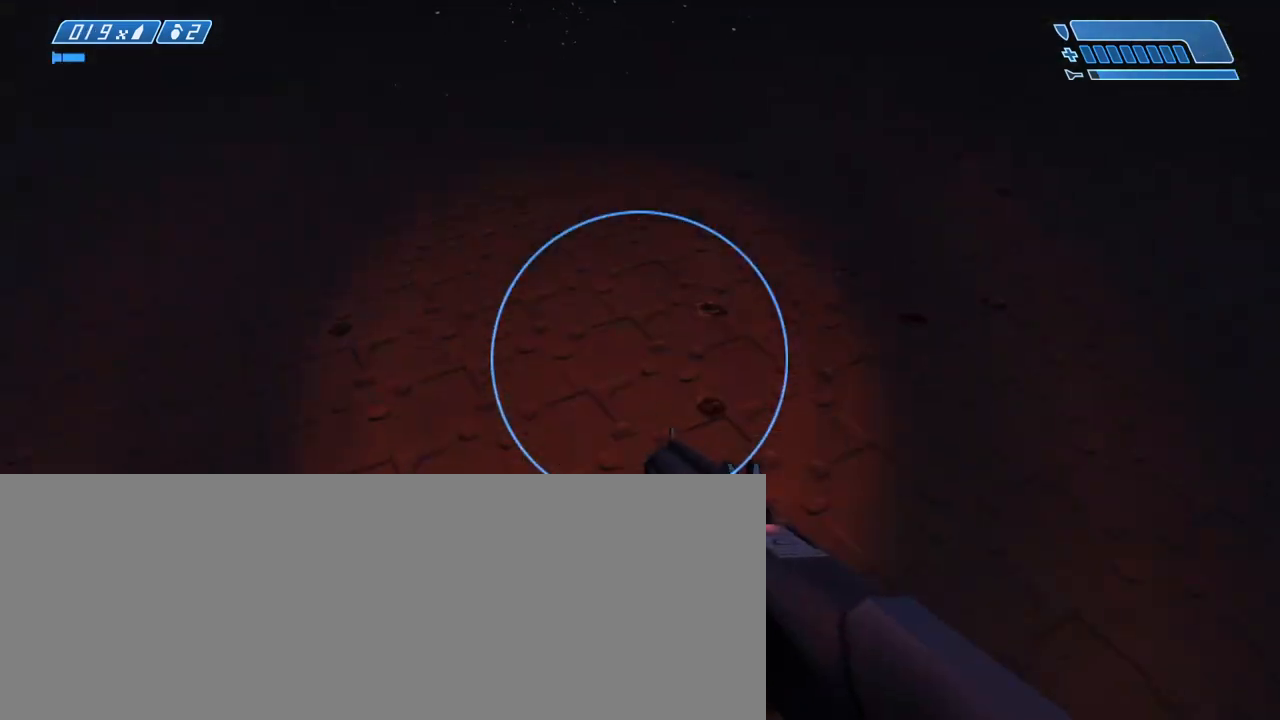
{"keys": ["s"], "mouse": []}
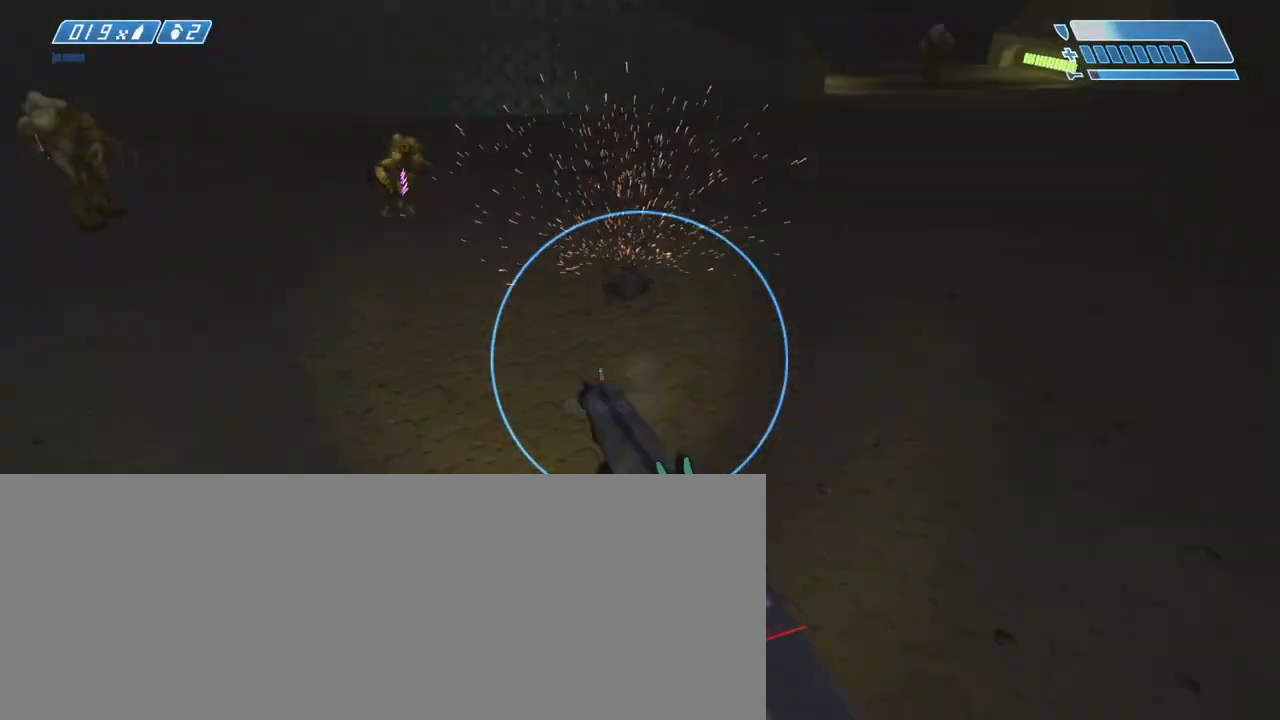
{"keys": ["a", "s"], "mouse": [], "events": [[133, "a", "down"], [267, "a", "up"], [267, "space", "down"], [317, "space", "up"], [417, "a", "down"], [417, "space", "down"], [500, "space", "up"]]}
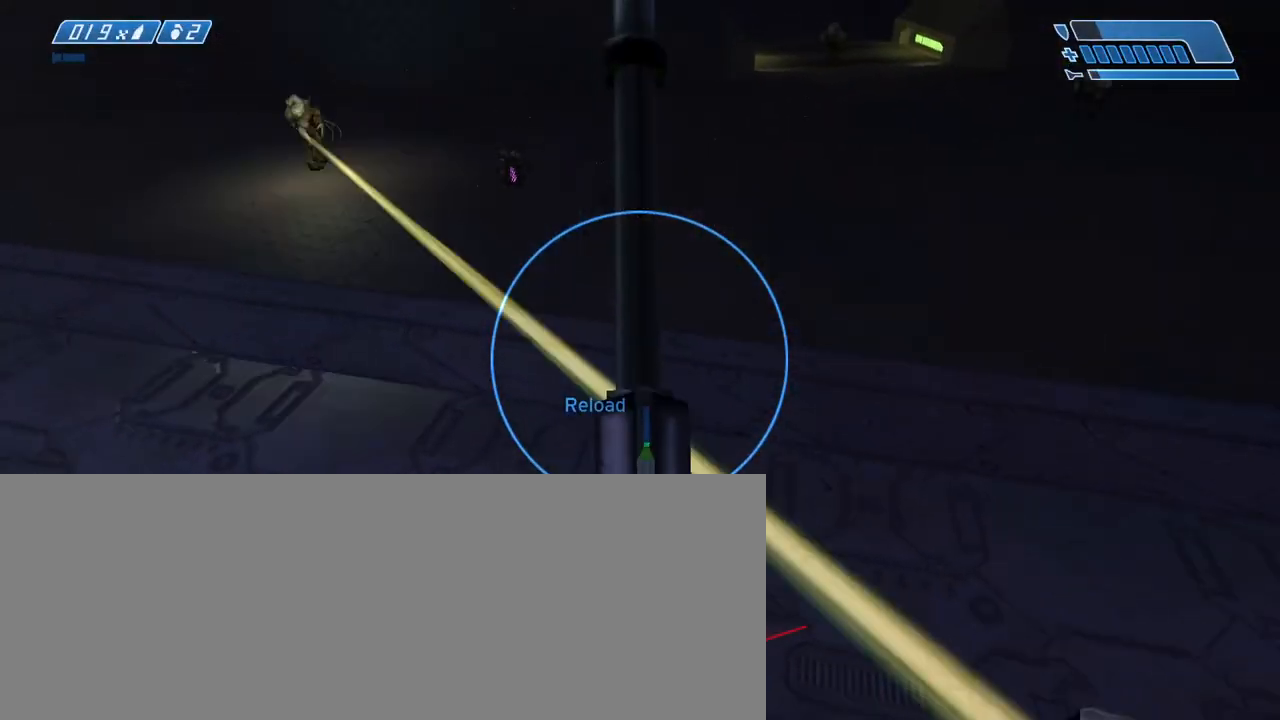
{"keys": ["a"], "mouse": [], "events": [[183, "s", "up"]]}
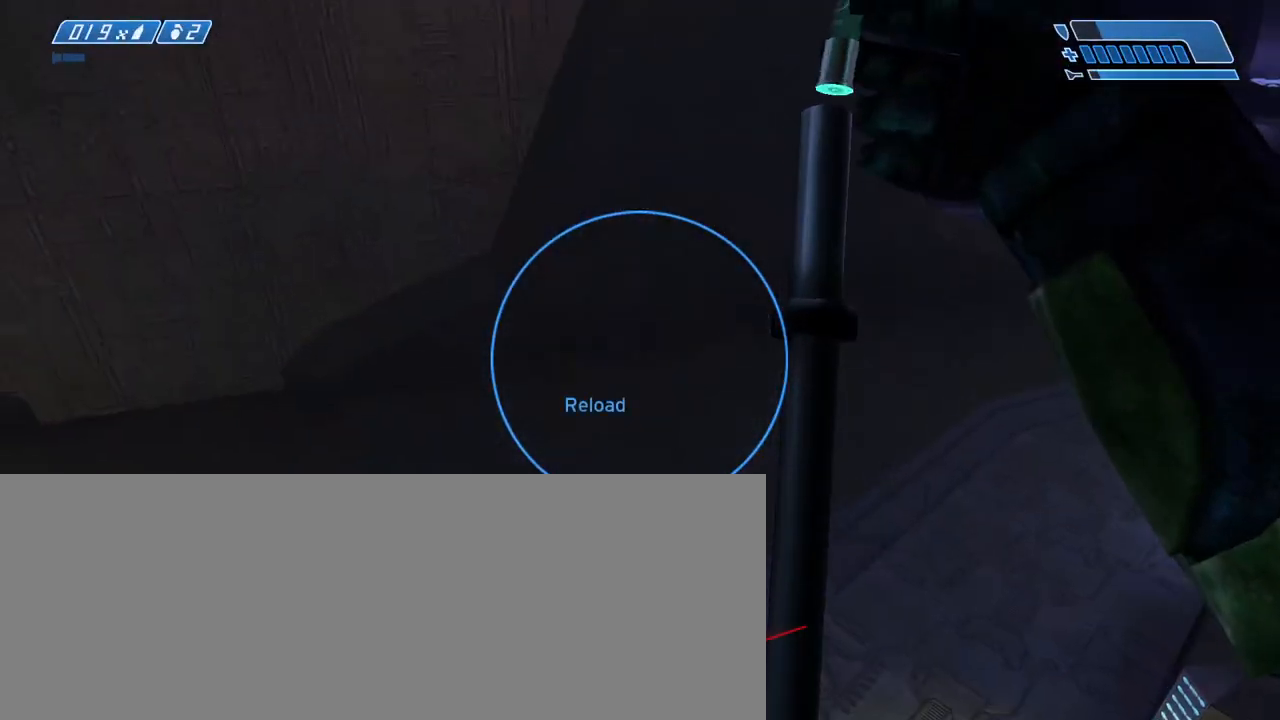
{"keys": ["a", "w"], "mouse": [], "events": [[117, "w", "down"]]}
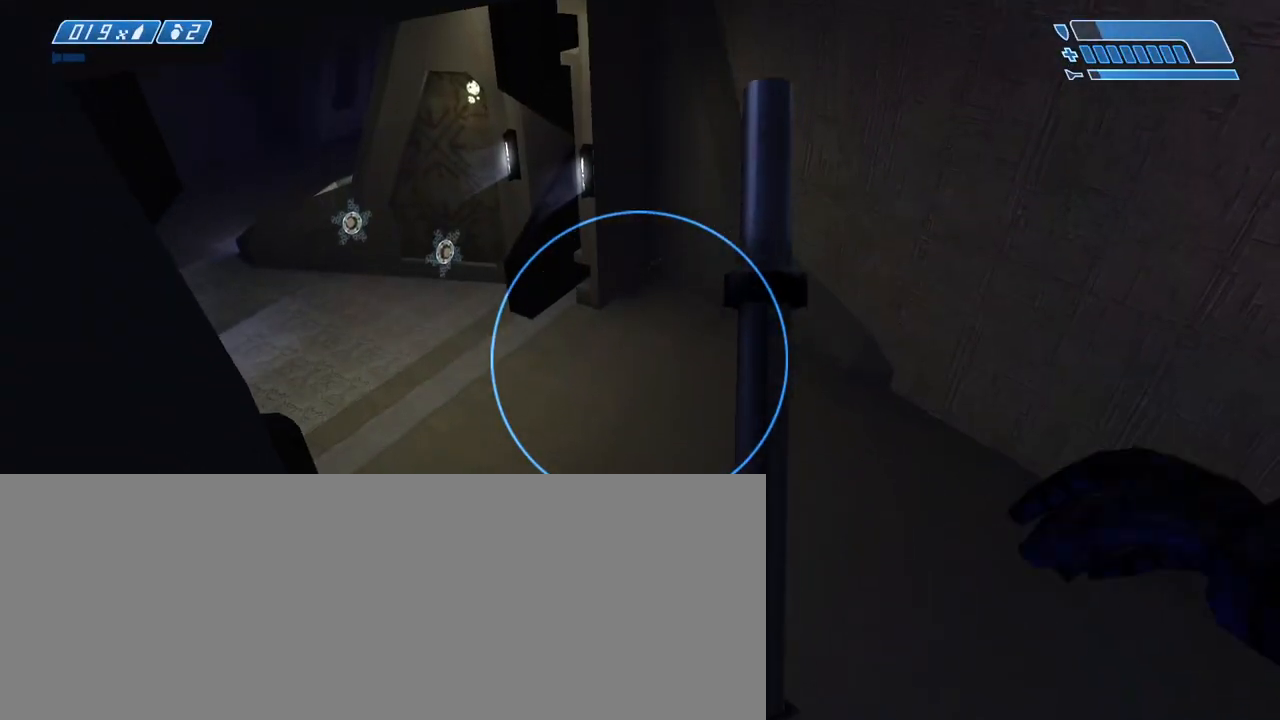
{"keys": ["a", "w"], "mouse": [], "events": []}
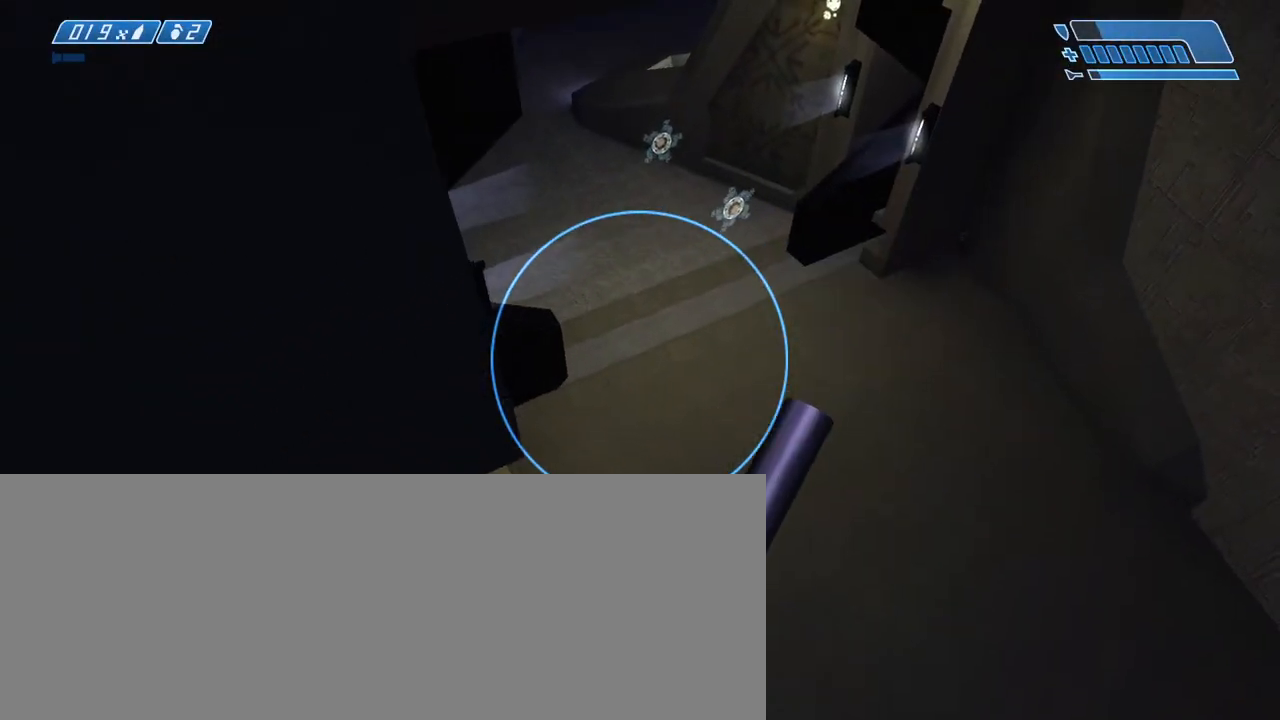
{"keys": ["a", "space", "w"], "mouse": [], "events": [[233, "space", "down"], [333, "space", "up"], [433, "space", "down"]]}
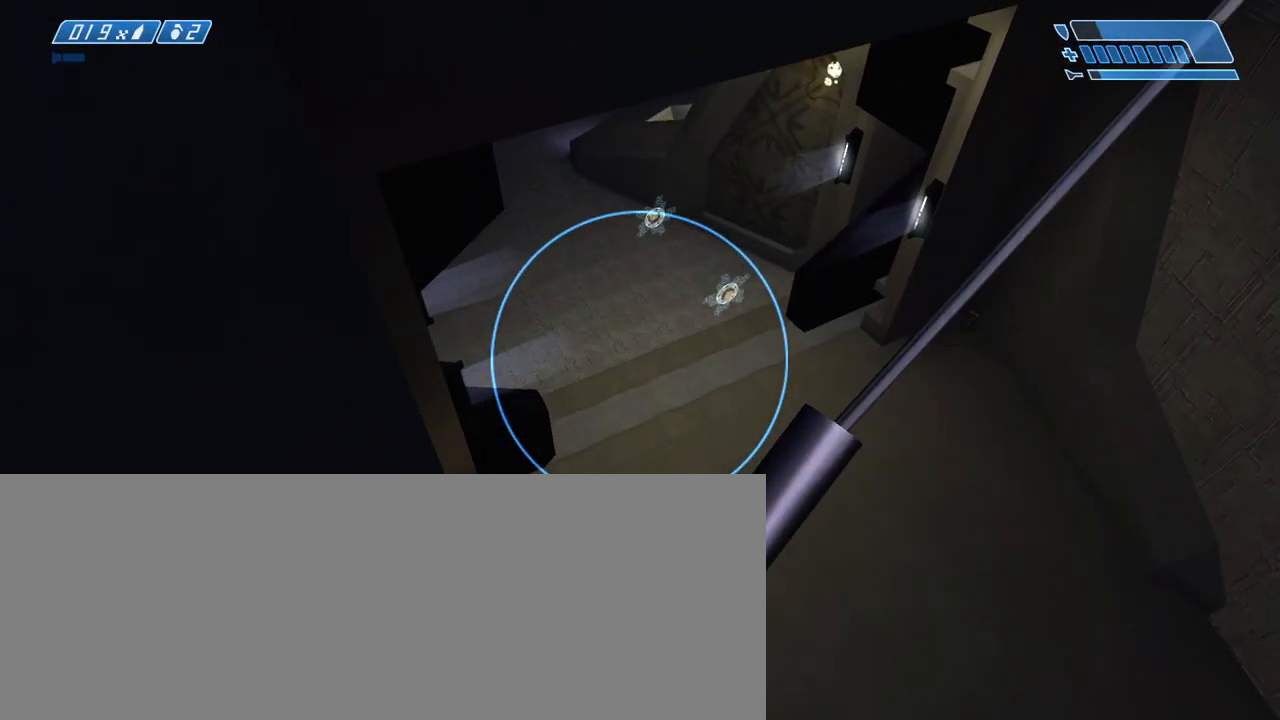
{"keys": ["w"], "mouse": []}
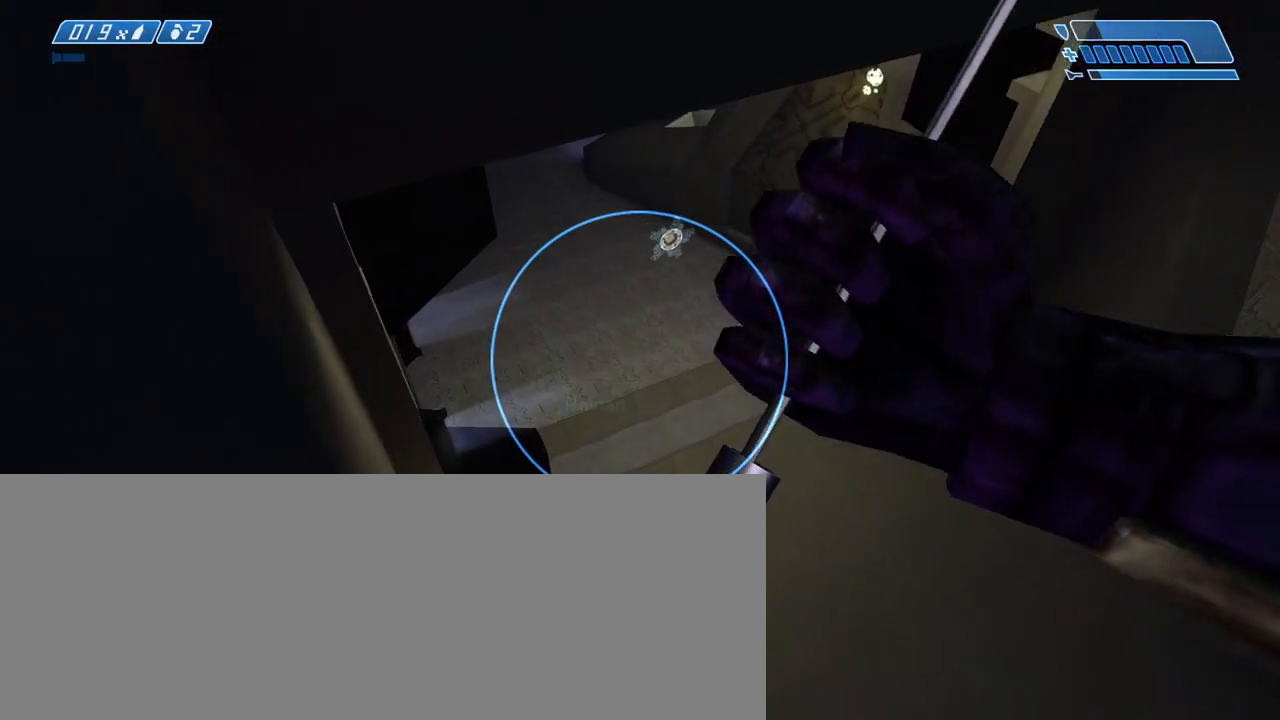
{"keys": ["space", "w"], "mouse": [], "events": [[367, "space", "down"], [450, "space", "up"], [500, "space", "down"]]}
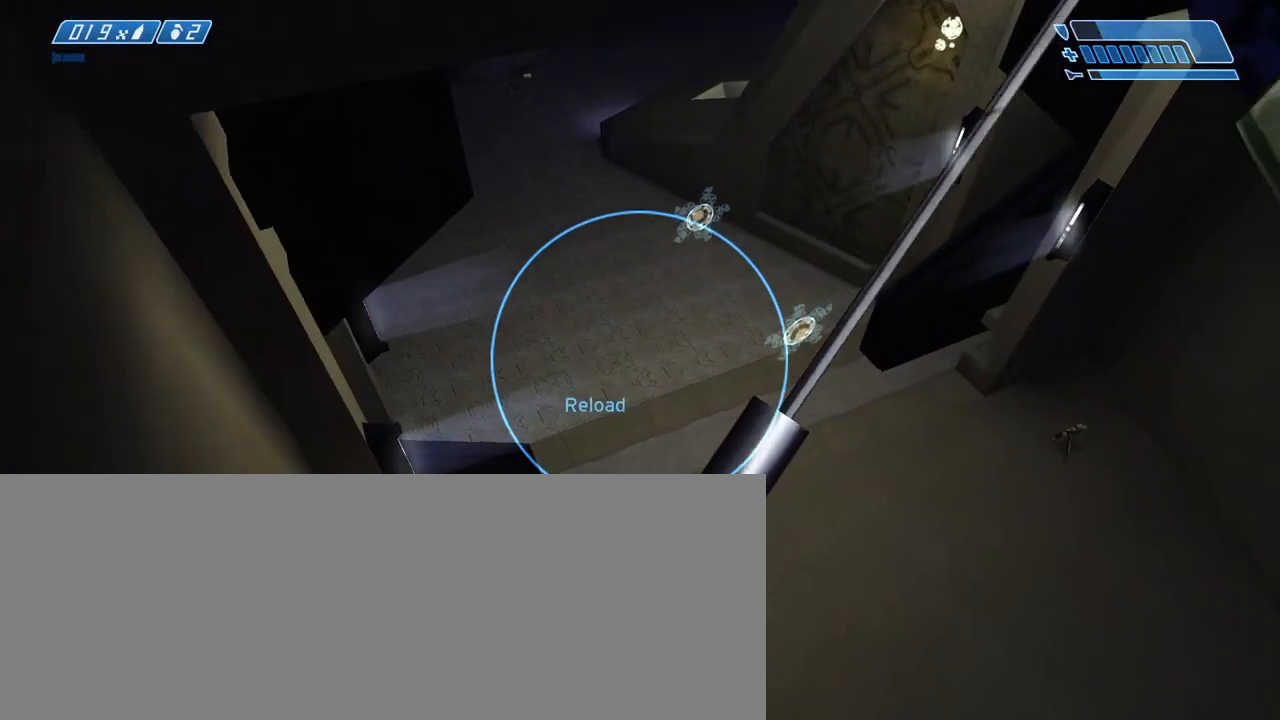
{"keys": ["w"], "mouse": [], "events": [[150, "space", "up"]]}
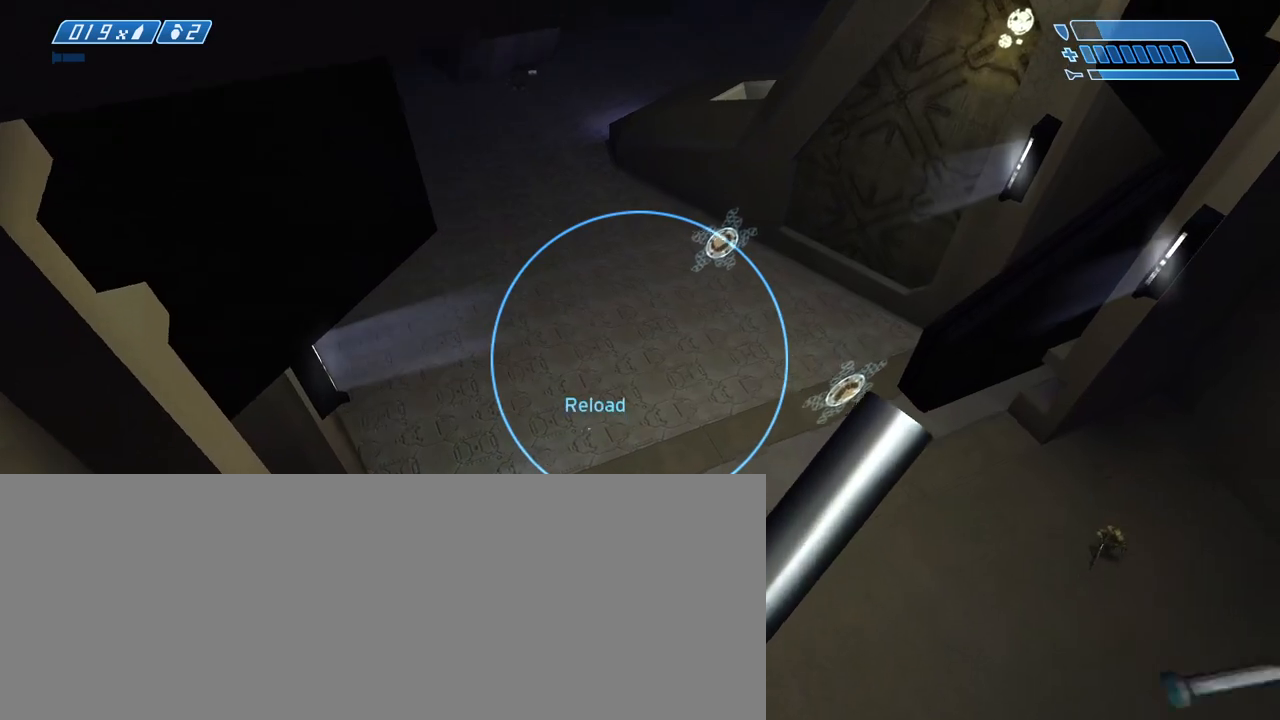
{"keys": ["w"], "mouse": [], "events": []}
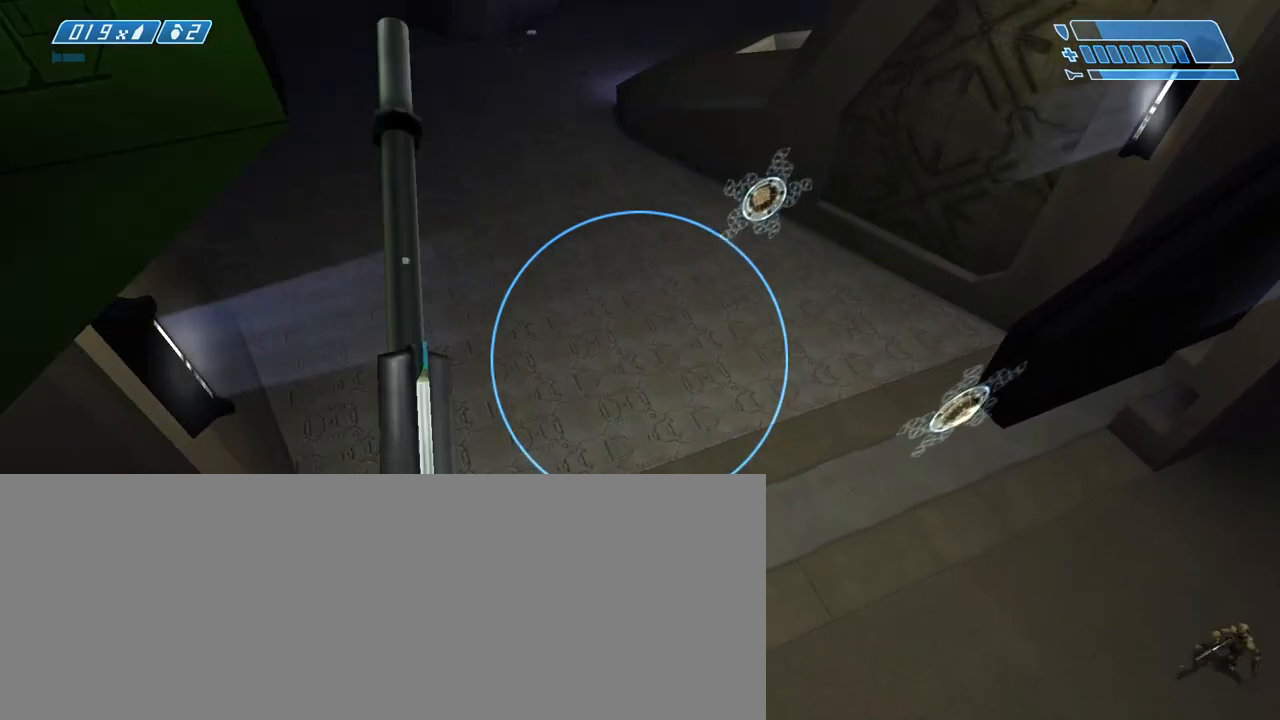
{"keys": ["w"], "mouse": [], "events": []}
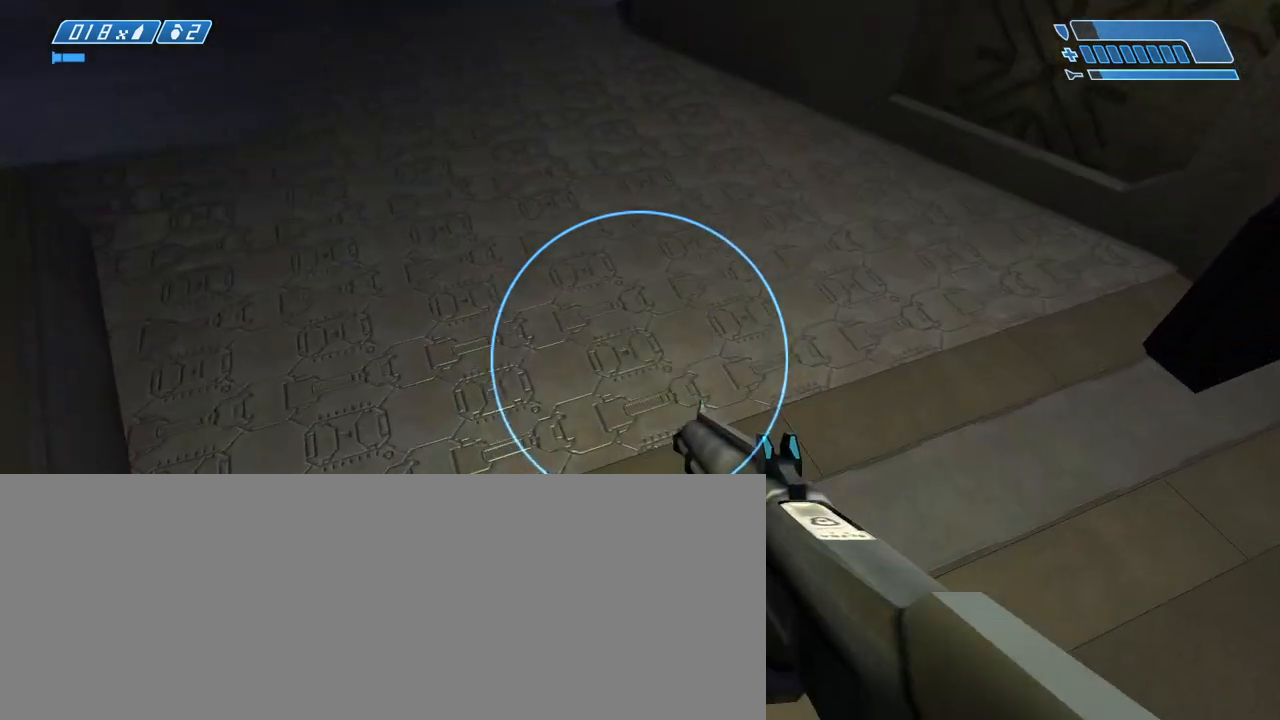
{"keys": ["ctrl_l", "w"], "mouse": [], "events": [[383, "ctrl_l", "down"]]}